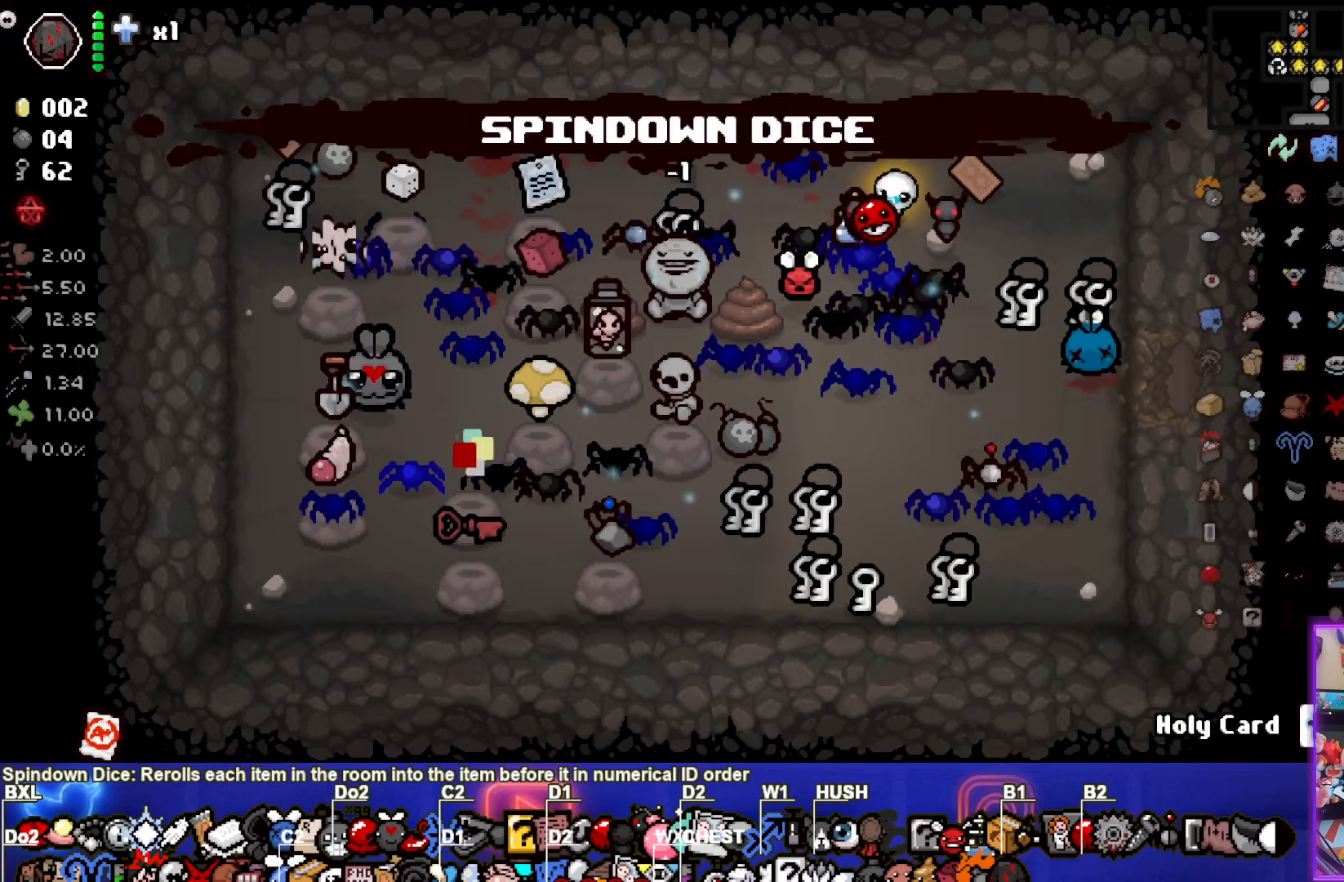
Gameplay with a controller (PlayStation layout); each line is a JSON object with the inputs held at the frame after it (dt_ms = milliseconds from this image to that frame). "events" lists button and stick changes between this image and that frame as [ms after this image, input, new state], when the widget could be followed in between. Not read: R3 right_stick.
{"dt_ms": 100, "buttons": [], "left_stick": "up-left", "events": []}
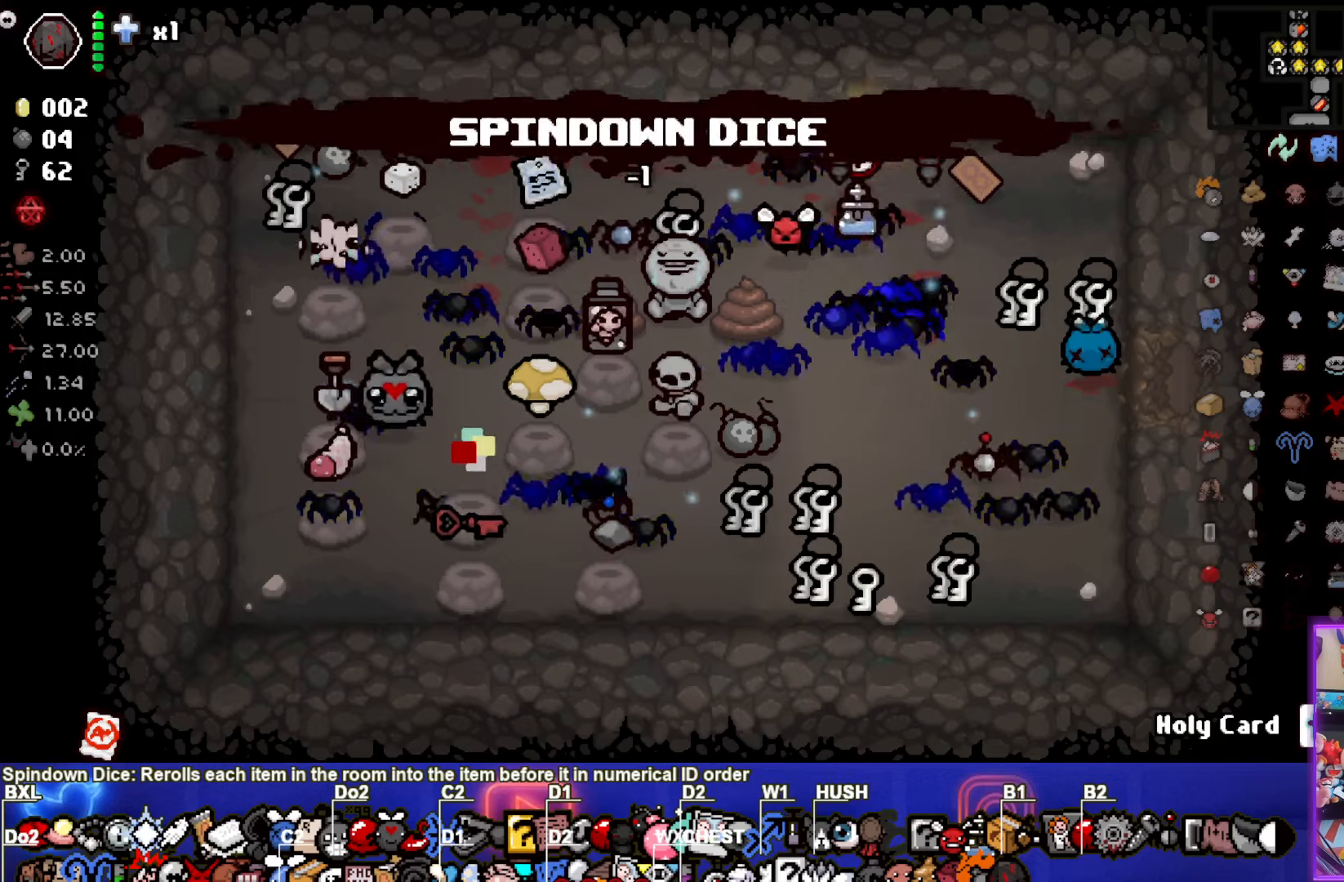
{"dt_ms": 500, "buttons": [], "left_stick": "center", "events": [[283, "left_stick", "center"]]}
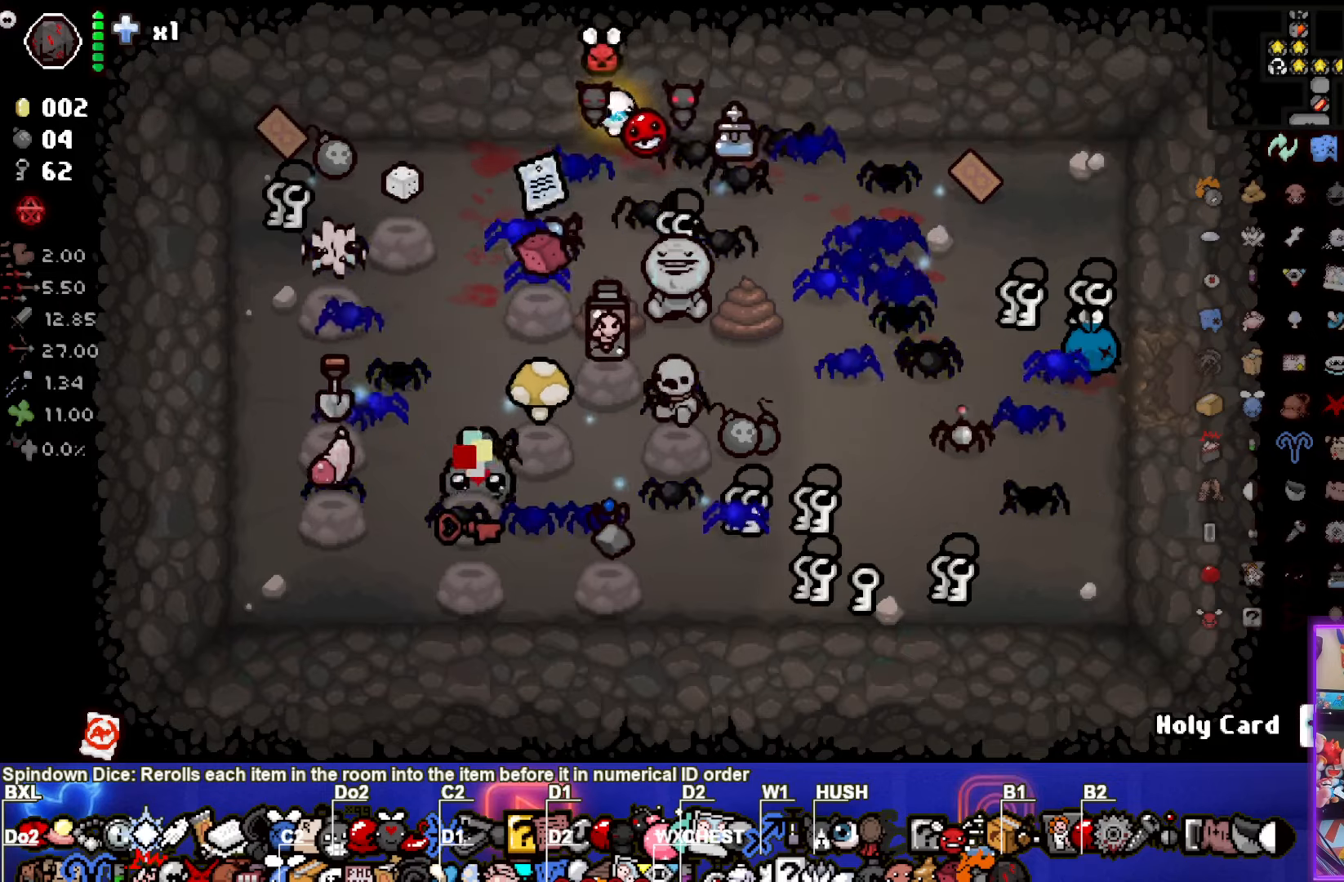
{"dt_ms": 500, "buttons": [], "left_stick": "center", "events": [[167, "R2", "down"], [333, "R2", "up"]]}
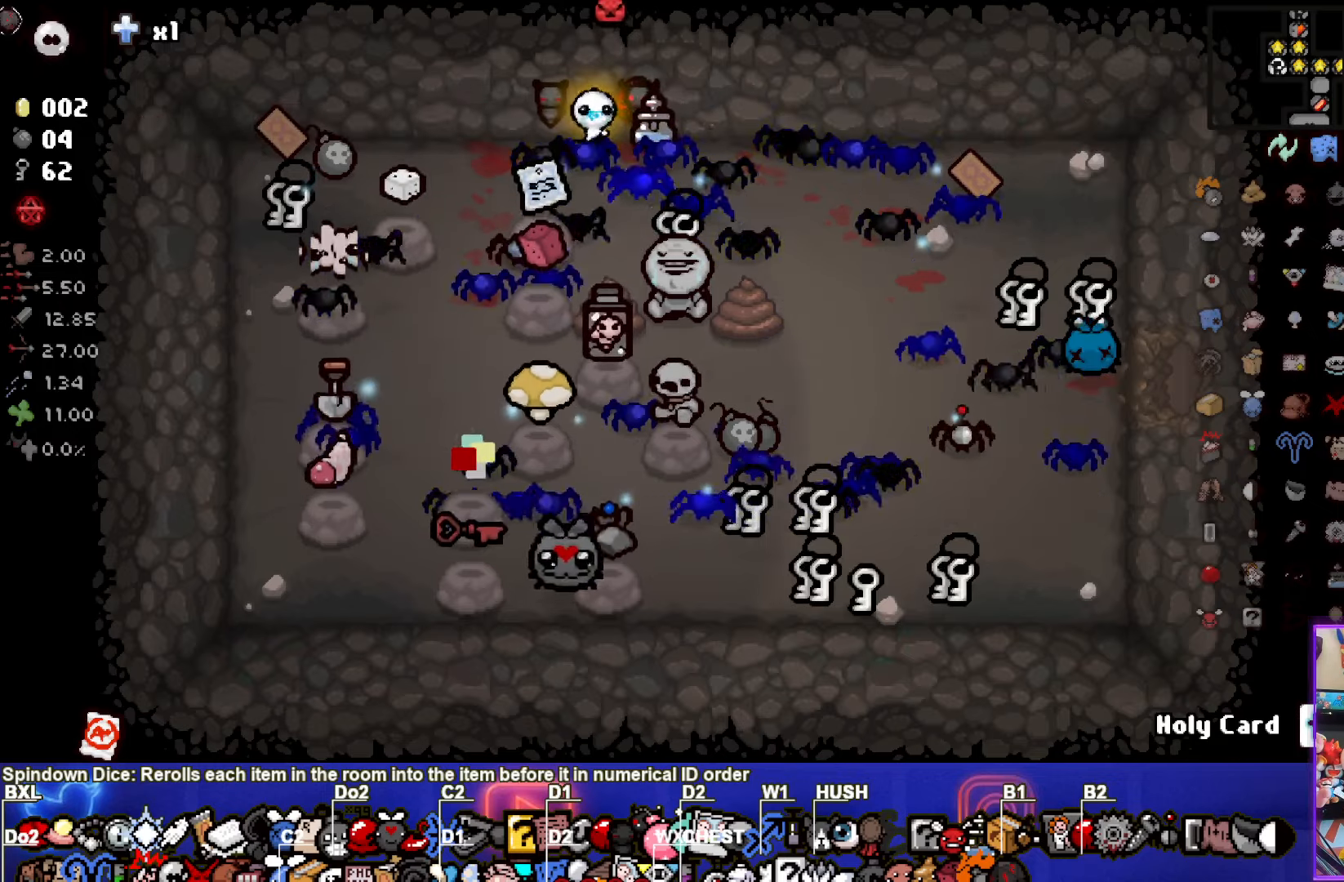
{"dt_ms": 500, "buttons": ["R2"], "left_stick": "center", "events": [[450, "R2", "down"]]}
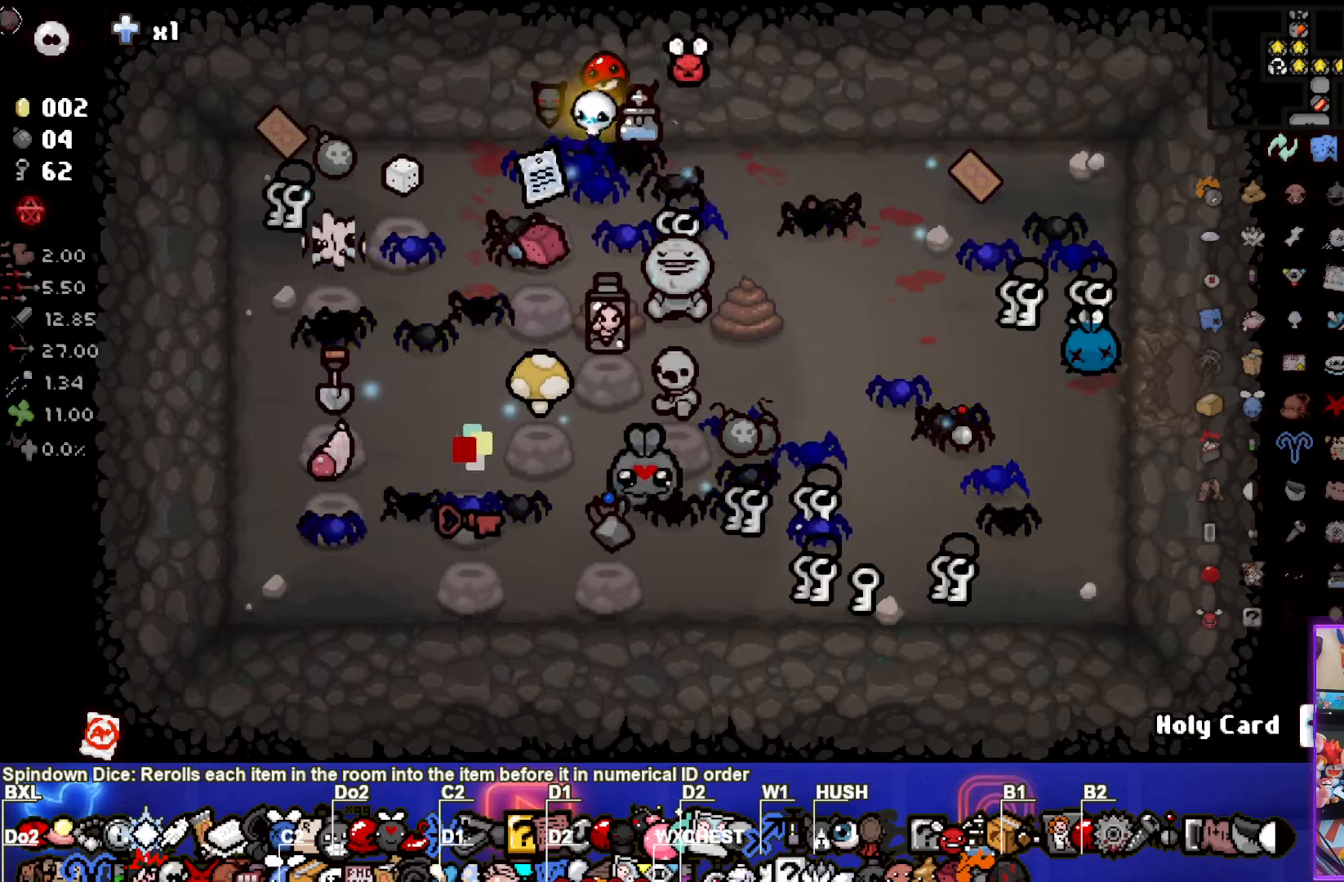
{"dt_ms": 500, "buttons": [], "left_stick": "right", "events": [[117, "R2", "up"], [283, "left_stick", "right"]]}
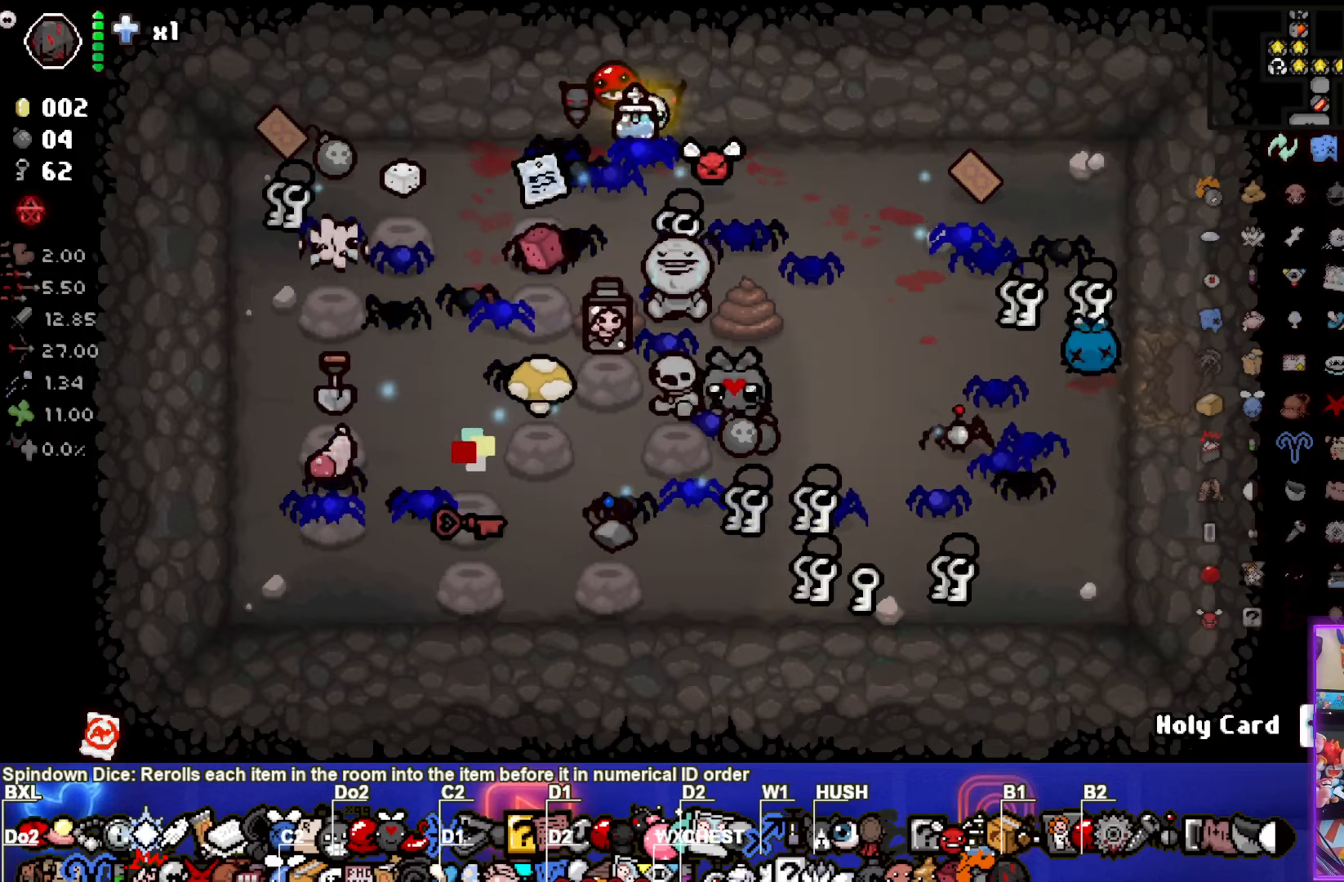
{"dt_ms": 500, "buttons": [], "left_stick": "up-left", "events": [[233, "left_stick", "center"], [300, "left_stick", "up-left"]]}
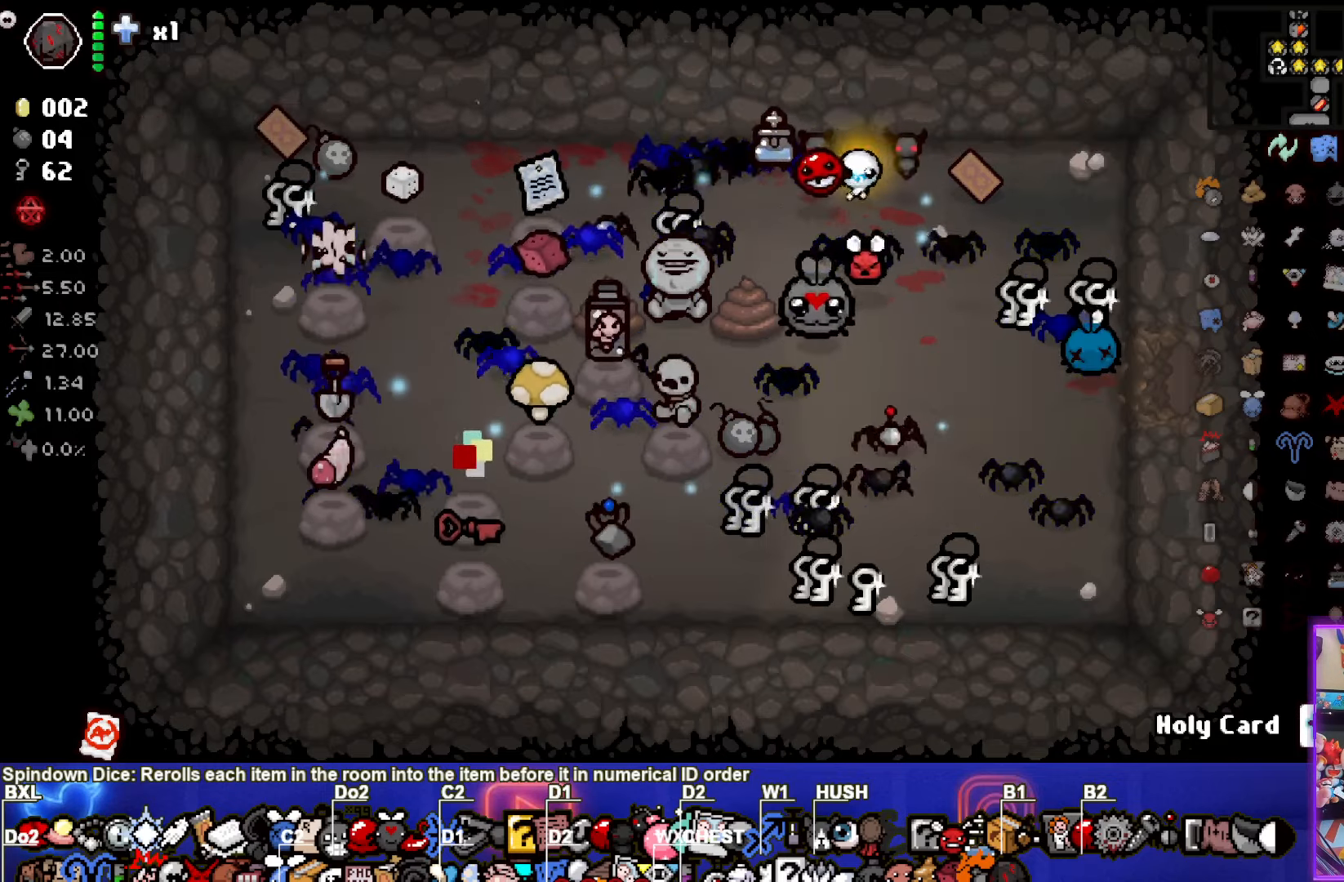
{"dt_ms": 500, "buttons": [], "left_stick": "up-left", "events": []}
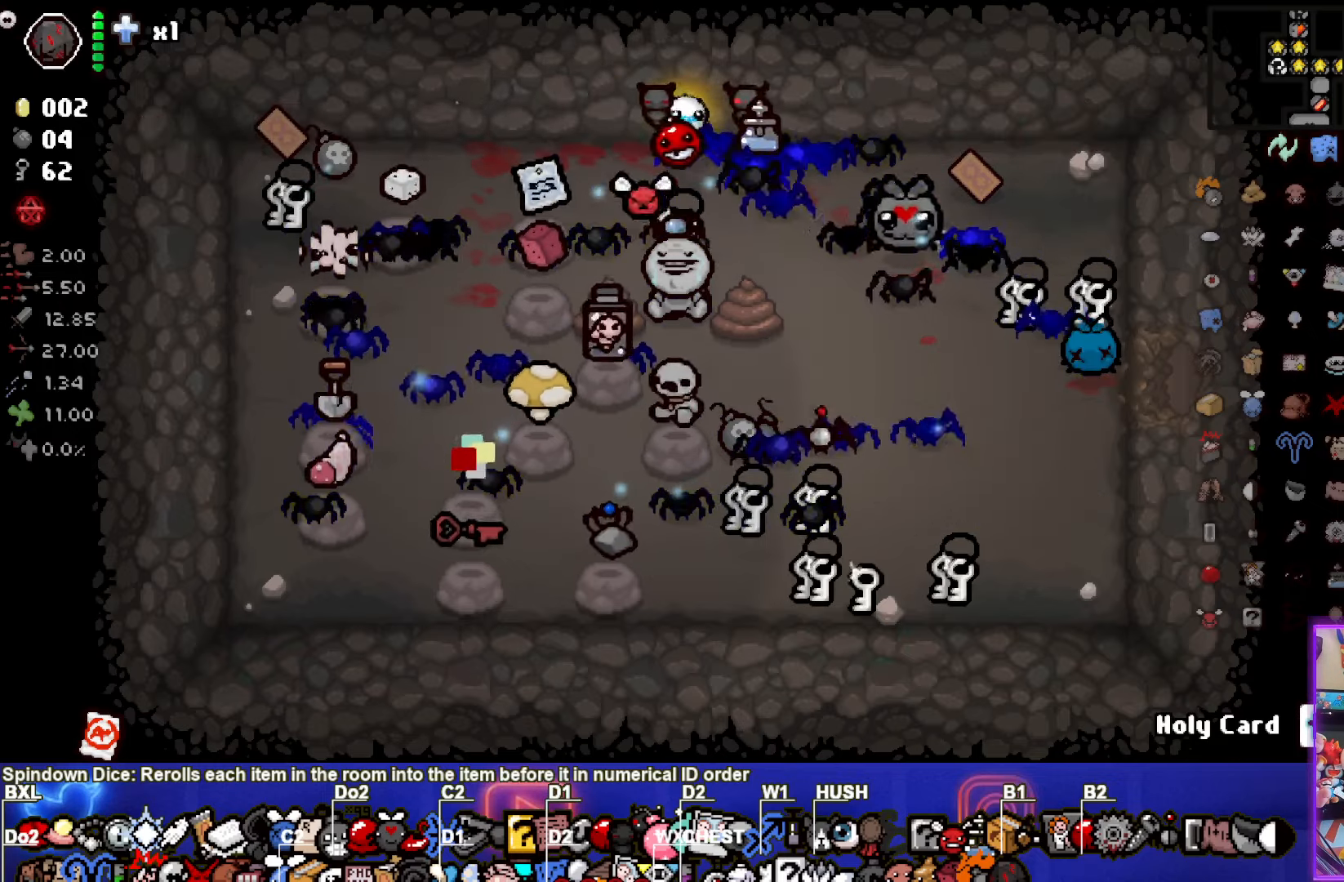
{"dt_ms": 500, "buttons": [], "left_stick": "down-right", "events": [[33, "left_stick", "right"], [100, "L1", "down"], [217, "L1", "up"], [350, "left_stick", "down-right"]]}
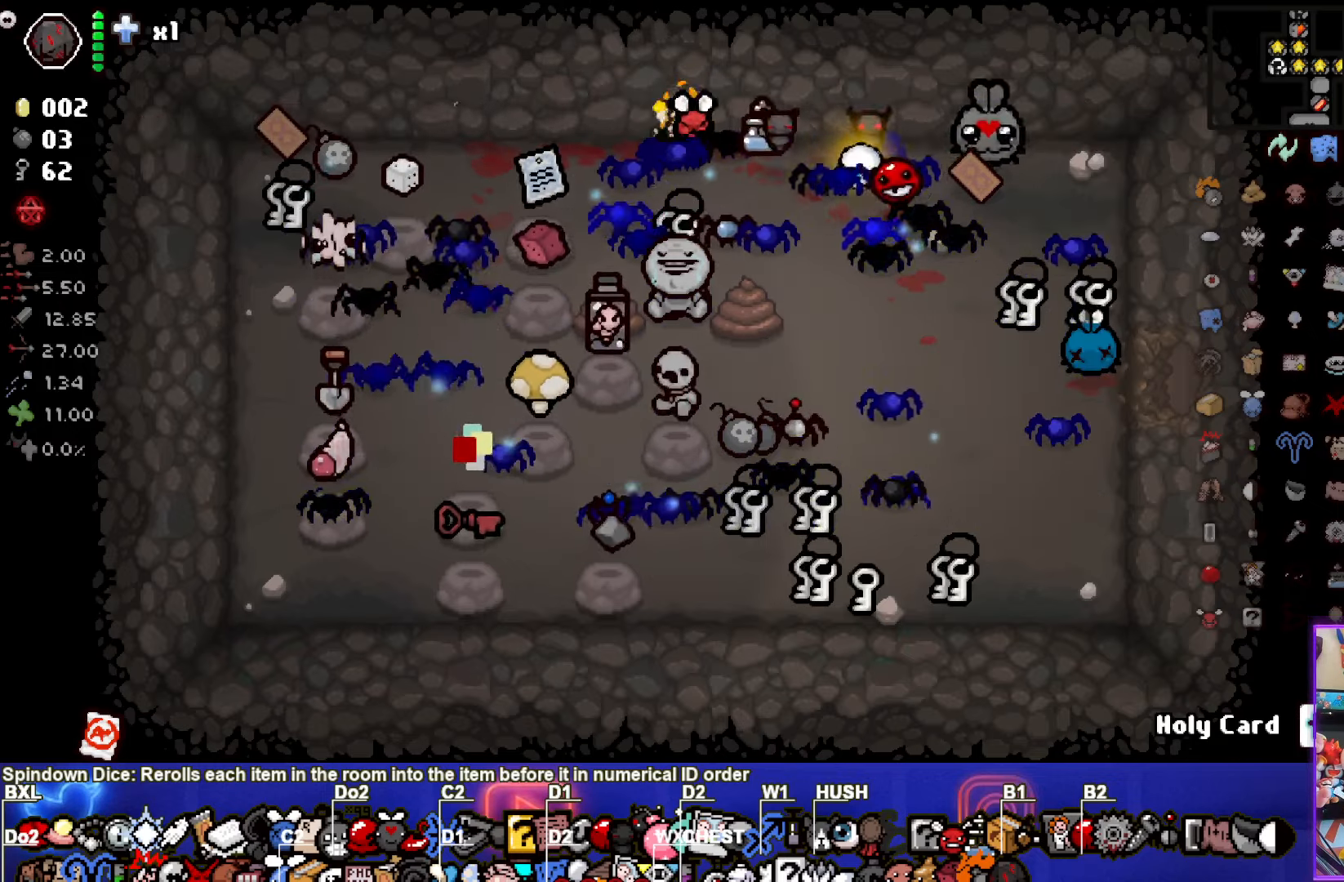
{"dt_ms": 500, "buttons": [], "left_stick": "center", "events": [[183, "left_stick", "center"]]}